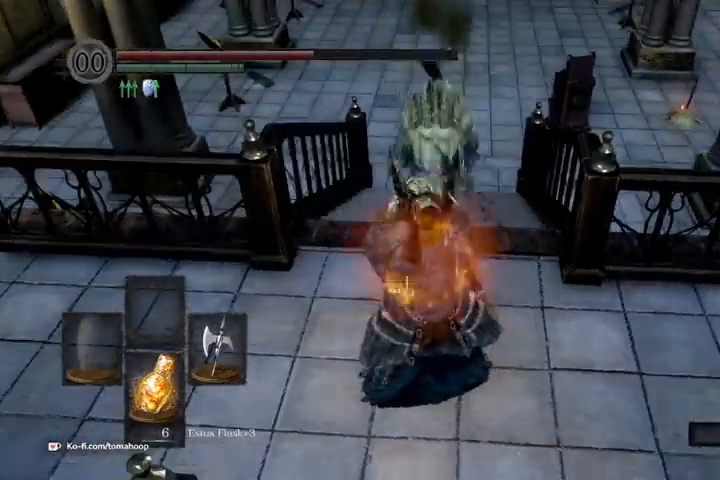
Gameplay with a controller (Xbox layout); each line is a JSON object with the inputs held at the frame after it. "events" lists button and stick changes between this image and that frame as [ms after this image, input, new state], when the widget could be followed in between.
{"buttons": ["B"], "left_stick": "down", "right_stick": "center", "events": [[267, "B", "down"], [367, "B", "up"], [467, "B", "down"]]}
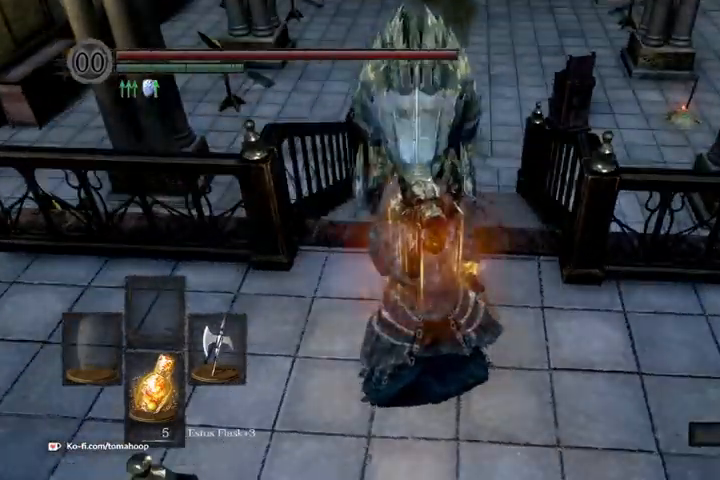
{"buttons": [], "left_stick": "down", "right_stick": "center", "events": [[33, "B", "up"], [133, "B", "down"], [167, "B", "up"], [233, "B", "down"], [333, "B", "up"], [400, "B", "down"], [467, "B", "up"]]}
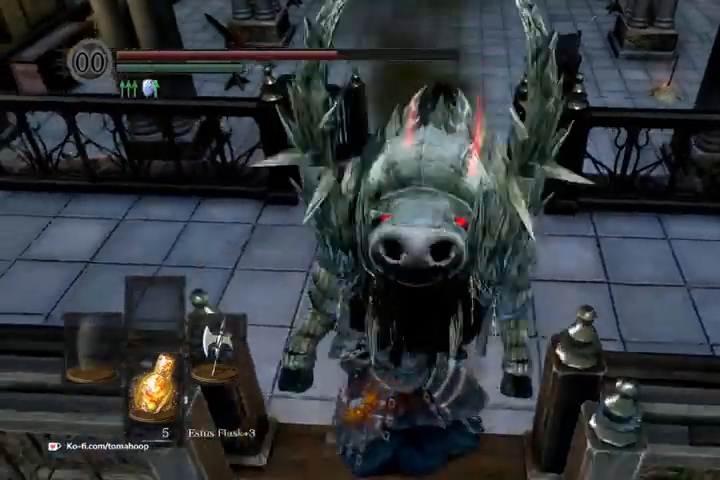
{"buttons": [], "left_stick": "down", "right_stick": "center", "events": []}
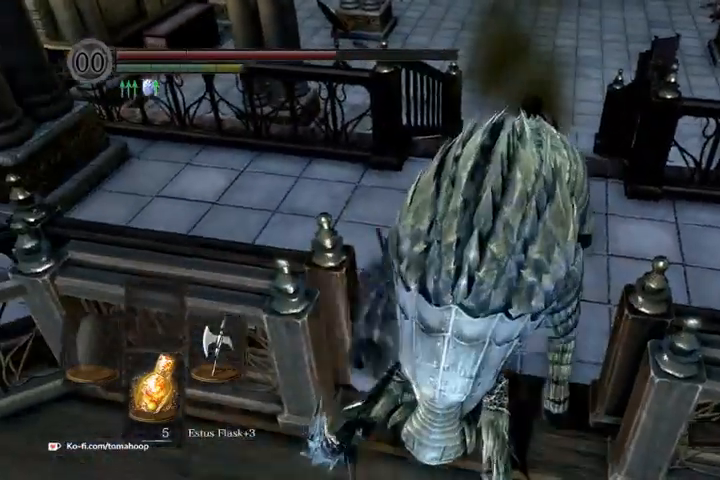
{"buttons": [], "left_stick": "down", "right_stick": "center", "events": []}
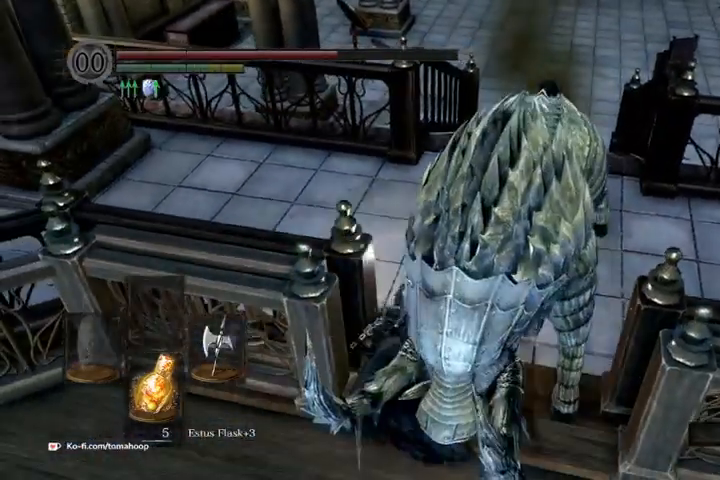
{"buttons": [], "left_stick": "down", "right_stick": "center", "events": []}
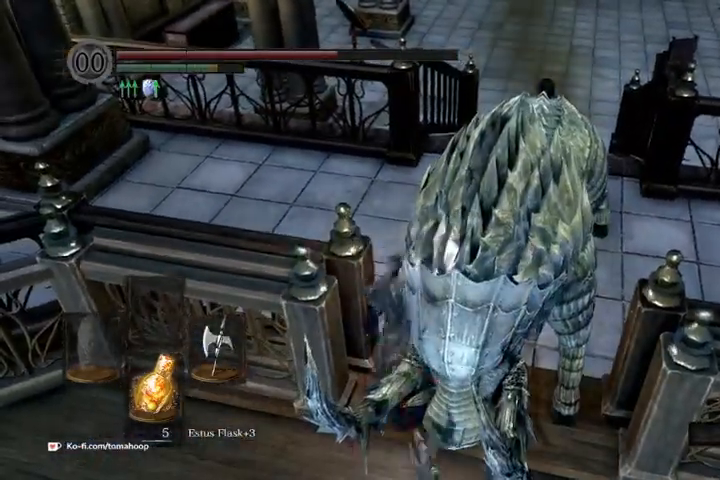
{"buttons": ["L1"], "left_stick": "down", "right_stick": "center", "events": [[267, "L1", "down"]]}
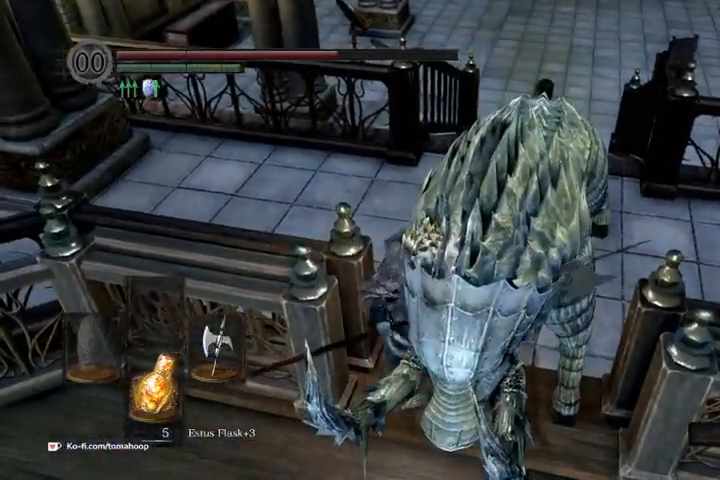
{"buttons": ["L1"], "left_stick": "down", "right_stick": "center", "events": []}
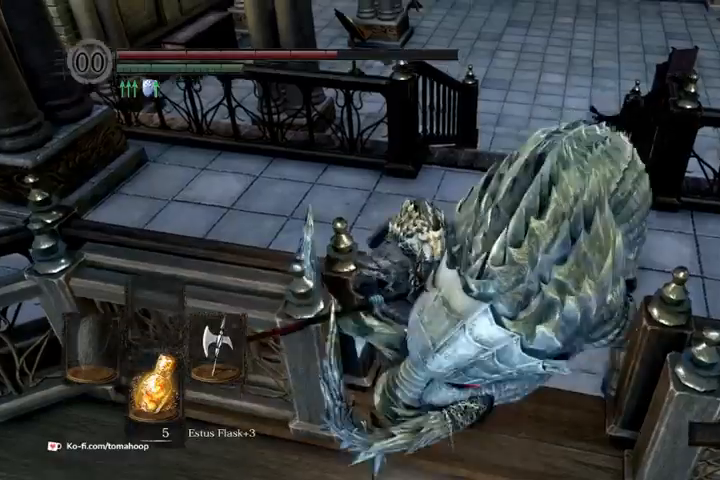
{"buttons": ["B", "L1"], "left_stick": "left", "right_stick": "center", "events": [[133, "B", "down"], [433, "left_stick", "left"]]}
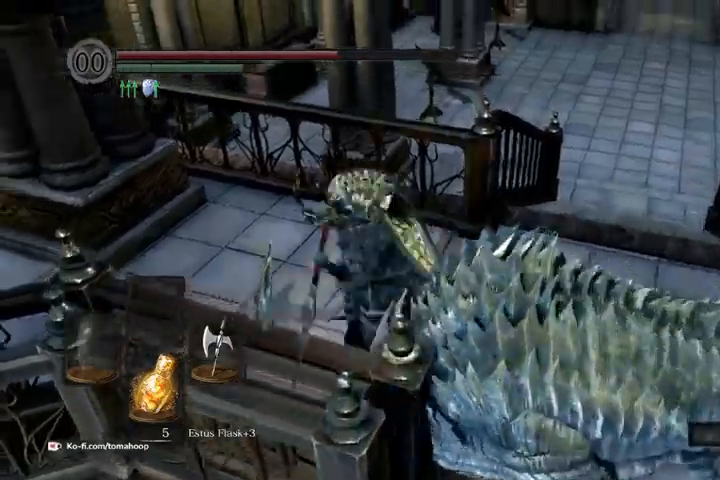
{"buttons": ["B", "L1"], "left_stick": "up-right", "right_stick": "center", "events": [[100, "left_stick", "up-right"]]}
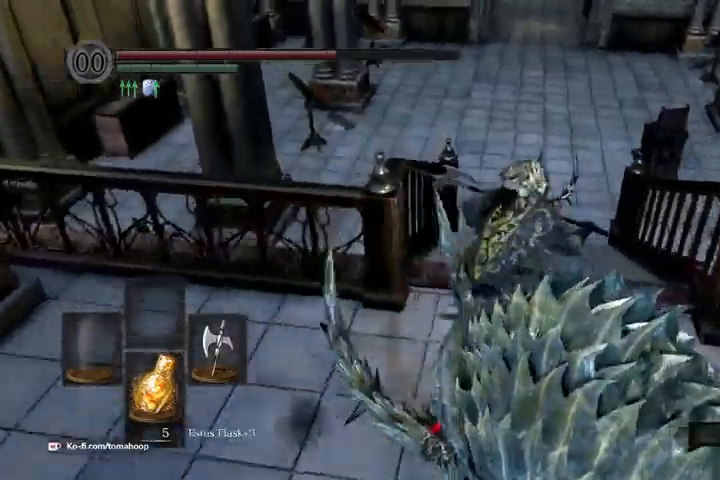
{"buttons": ["B"], "left_stick": "up", "right_stick": "center", "events": [[100, "left_stick", "up"], [233, "L1", "up"]]}
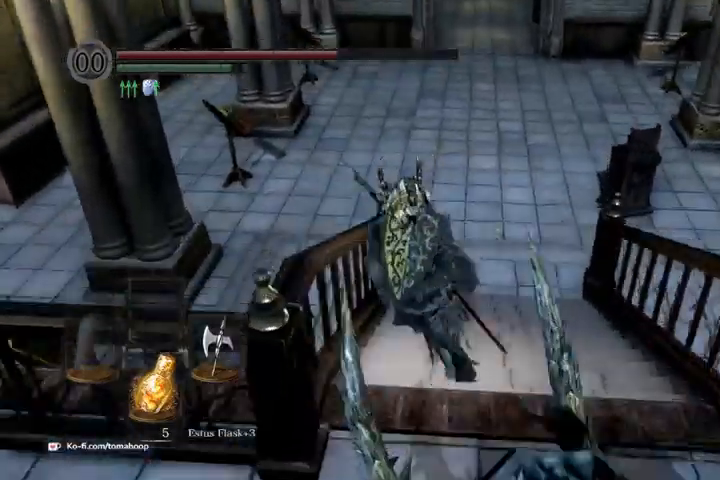
{"buttons": ["B"], "left_stick": "up", "right_stick": "left", "events": [[433, "right_stick", "left"]]}
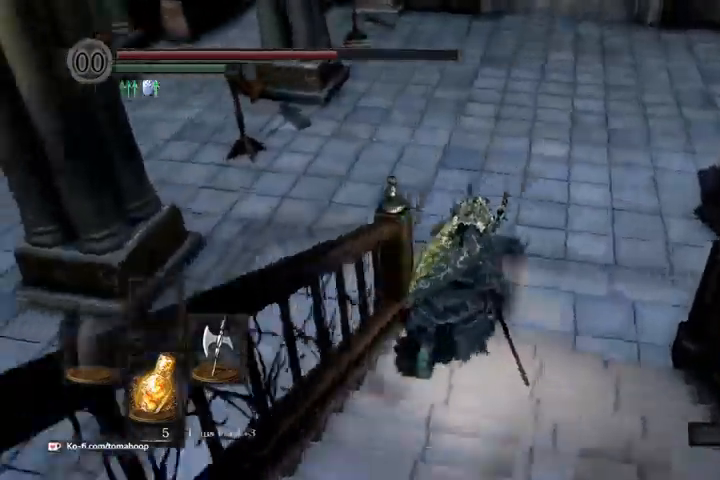
{"buttons": ["B"], "left_stick": "up", "right_stick": "left", "events": []}
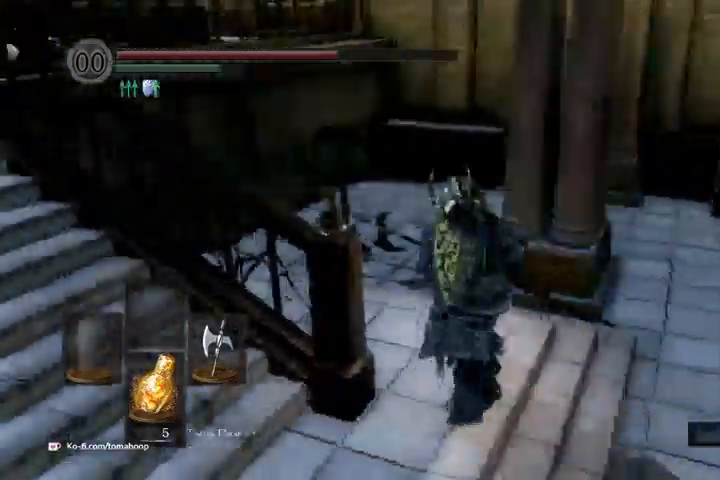
{"buttons": ["B"], "left_stick": "right", "right_stick": "center", "events": [[400, "right_stick", "center"], [500, "left_stick", "right"]]}
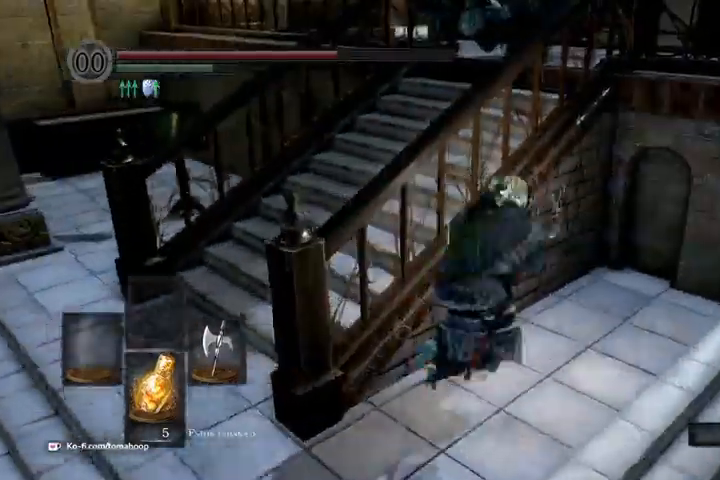
{"buttons": ["B"], "left_stick": "right", "right_stick": "center", "events": [[400, "X", "down"], [467, "X", "up"]]}
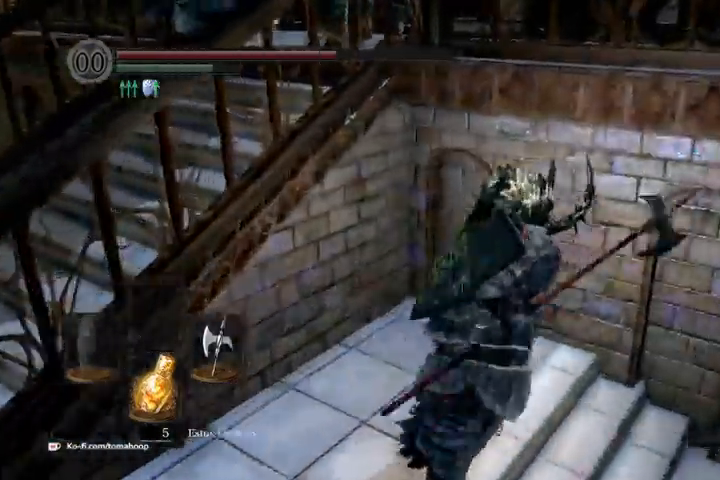
{"buttons": [], "left_stick": "right", "right_stick": "left", "events": [[67, "X", "down"], [133, "X", "up"], [200, "X", "down"], [267, "X", "up"], [300, "B", "up"], [400, "right_stick", "left"]]}
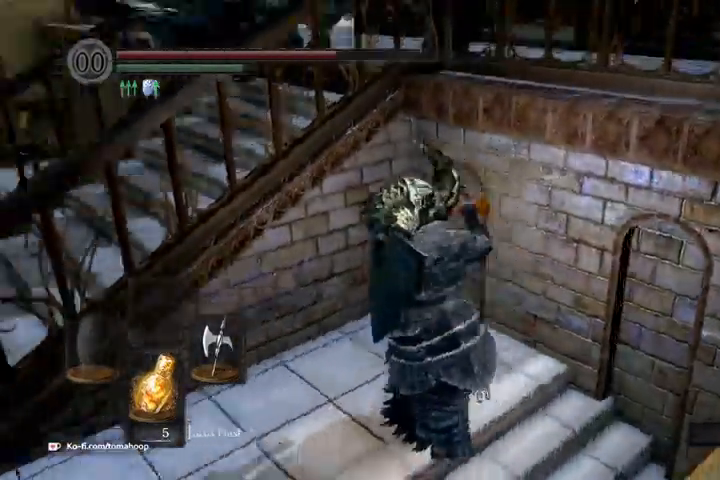
{"buttons": [], "left_stick": "right", "right_stick": "left", "events": [[67, "right_stick", "up-left"], [433, "right_stick", "left"]]}
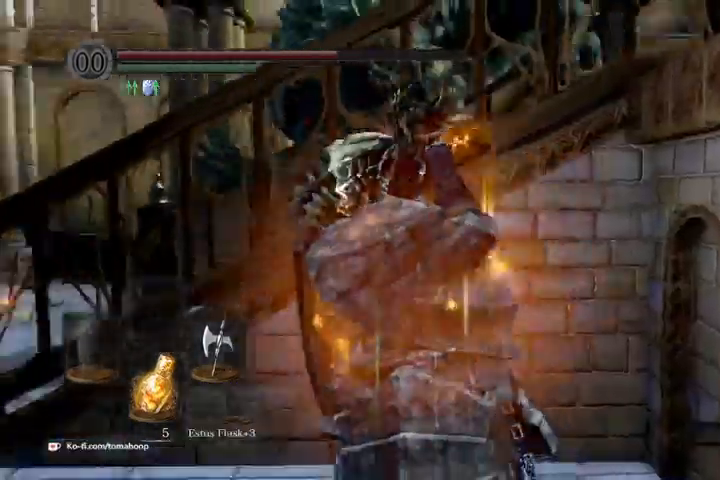
{"buttons": [], "left_stick": "up", "right_stick": "center", "events": [[67, "right_stick", "center"], [200, "left_stick", "up"], [367, "right_stick", "left"], [467, "right_stick", "center"]]}
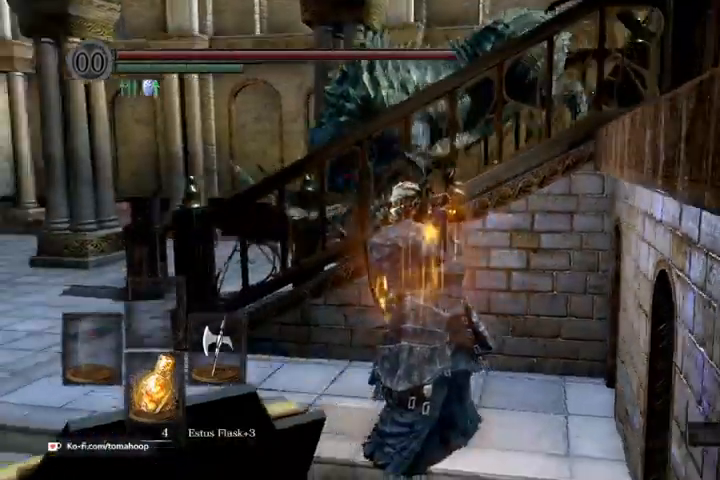
{"buttons": [], "left_stick": "up", "right_stick": "center", "events": []}
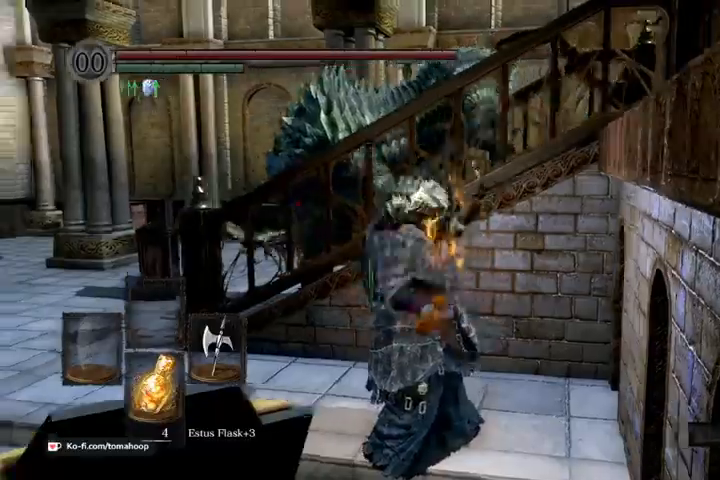
{"buttons": ["R1"], "left_stick": "up", "right_stick": "up-left", "events": [[133, "right_stick", "up-left"], [467, "R1", "down"]]}
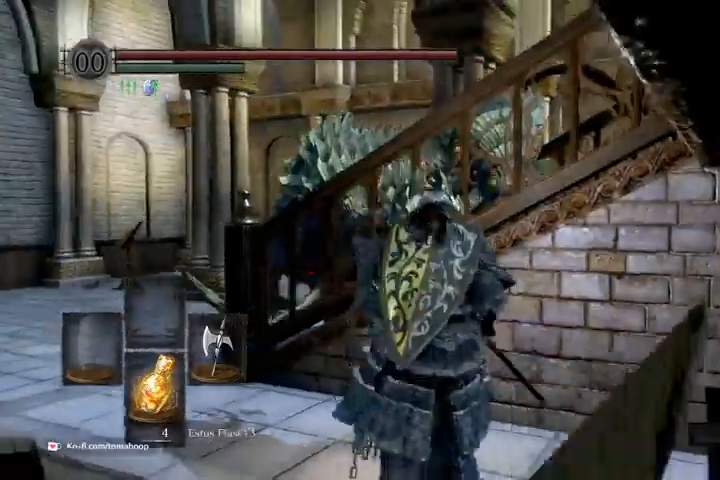
{"buttons": [], "left_stick": "up", "right_stick": "center", "events": [[100, "R1", "up"], [167, "right_stick", "left"], [300, "right_stick", "up-left"], [400, "right_stick", "center"]]}
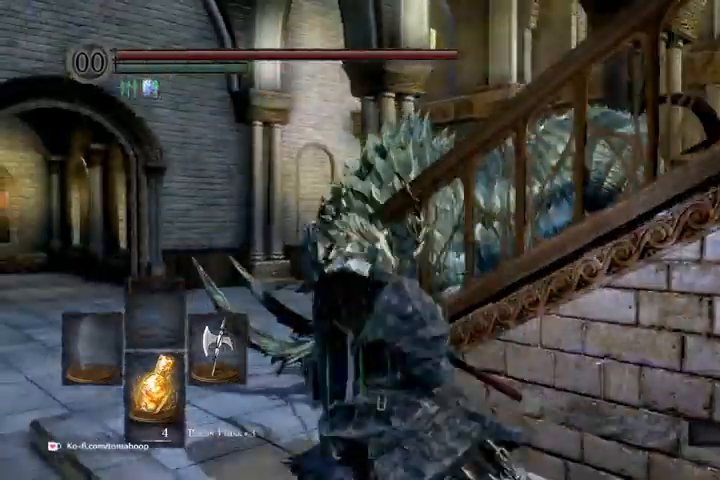
{"buttons": [], "left_stick": "right", "right_stick": "down-right", "events": [[367, "right_stick", "down-right"], [467, "left_stick", "right"]]}
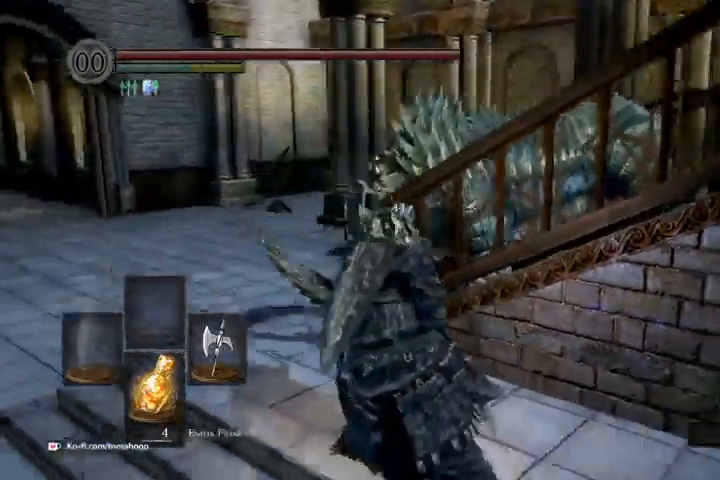
{"buttons": [], "left_stick": "down-right", "right_stick": "down-right", "events": [[33, "left_stick", "down-right"]]}
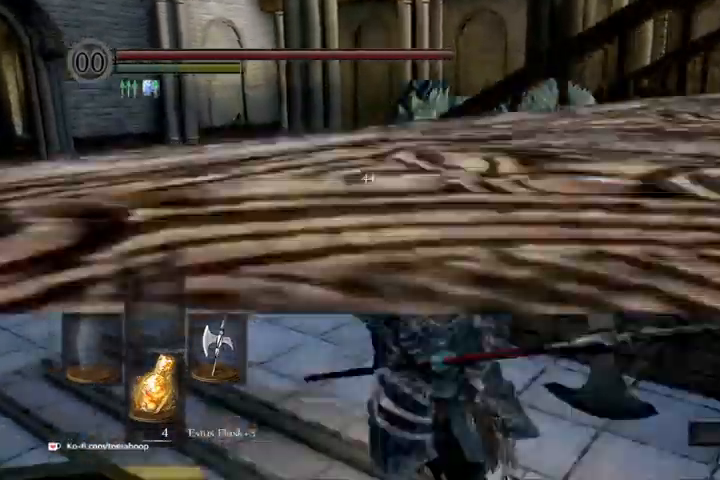
{"buttons": [], "left_stick": "center", "right_stick": "left", "events": [[200, "left_stick", "right"], [300, "left_stick", "up-right"], [433, "right_stick", "left"], [500, "left_stick", "center"]]}
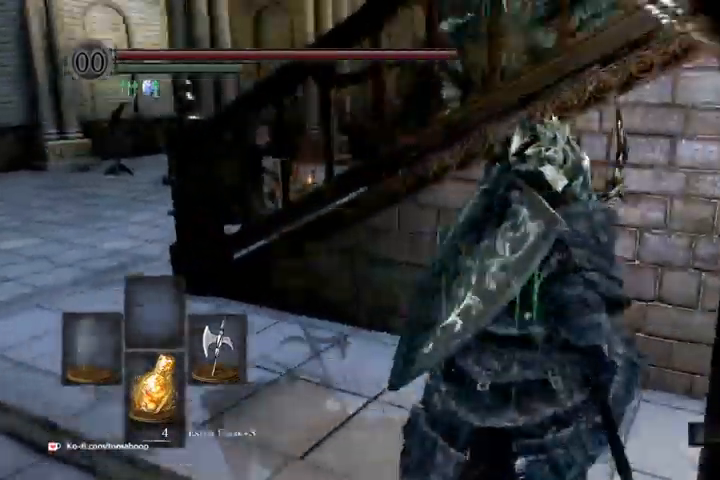
{"buttons": [], "left_stick": "down-left", "right_stick": "center", "events": [[67, "right_stick", "up-right"], [133, "left_stick", "down-left"], [300, "right_stick", "center"]]}
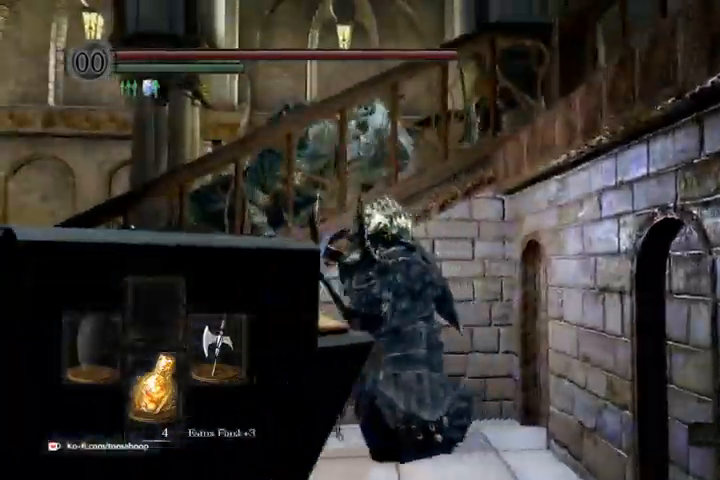
{"buttons": [], "left_stick": "left", "right_stick": "center", "events": [[33, "left_stick", "down"], [500, "left_stick", "left"]]}
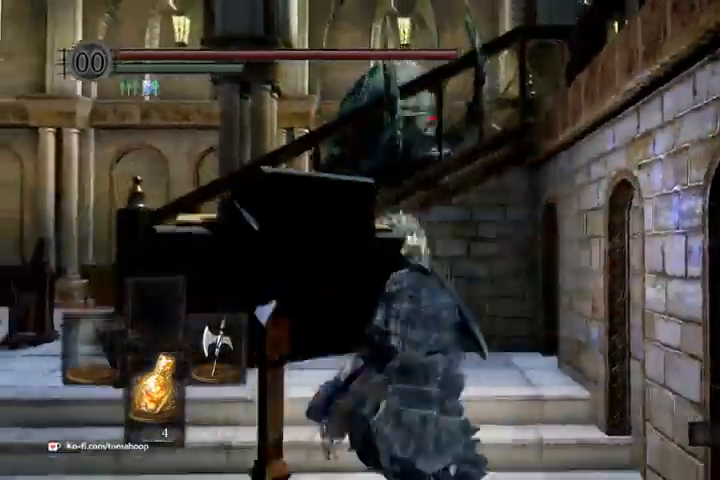
{"buttons": ["R1"], "left_stick": "up", "right_stick": "up", "events": [[67, "left_stick", "up-left"], [167, "left_stick", "up"], [300, "right_stick", "up"], [367, "R1", "down"]]}
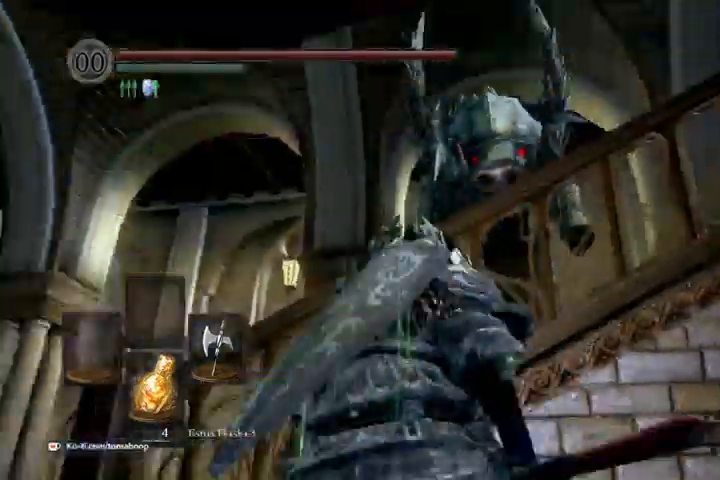
{"buttons": [], "left_stick": "up", "right_stick": "center", "events": [[67, "R1", "up"], [300, "right_stick", "center"]]}
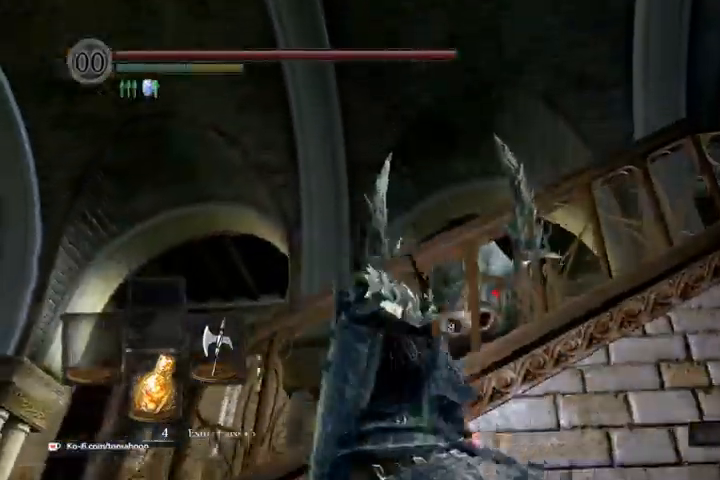
{"buttons": [], "left_stick": "up", "right_stick": "center", "events": [[333, "R1", "down"], [467, "R1", "up"]]}
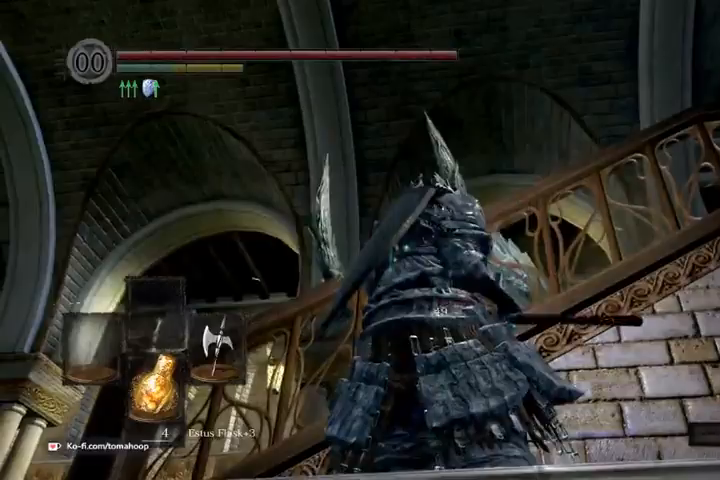
{"buttons": [], "left_stick": "up", "right_stick": "center", "events": [[33, "R1", "down"], [133, "R1", "up"], [200, "R1", "down"], [333, "R1", "up"]]}
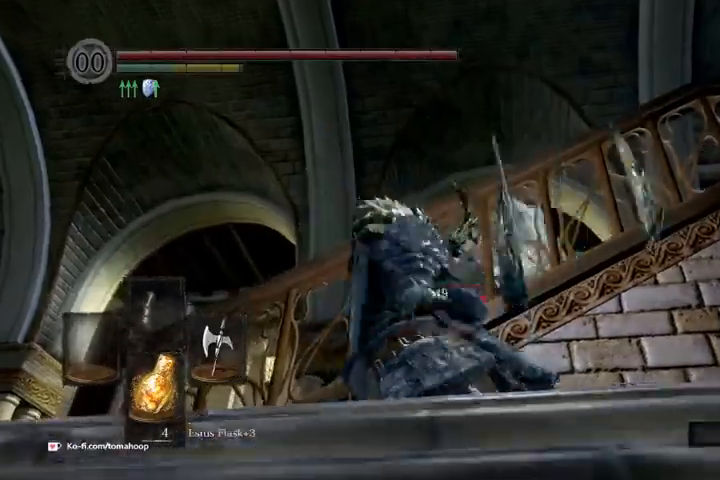
{"buttons": [], "left_stick": "down-right", "right_stick": "center", "events": [[367, "left_stick", "right"], [433, "left_stick", "down-right"]]}